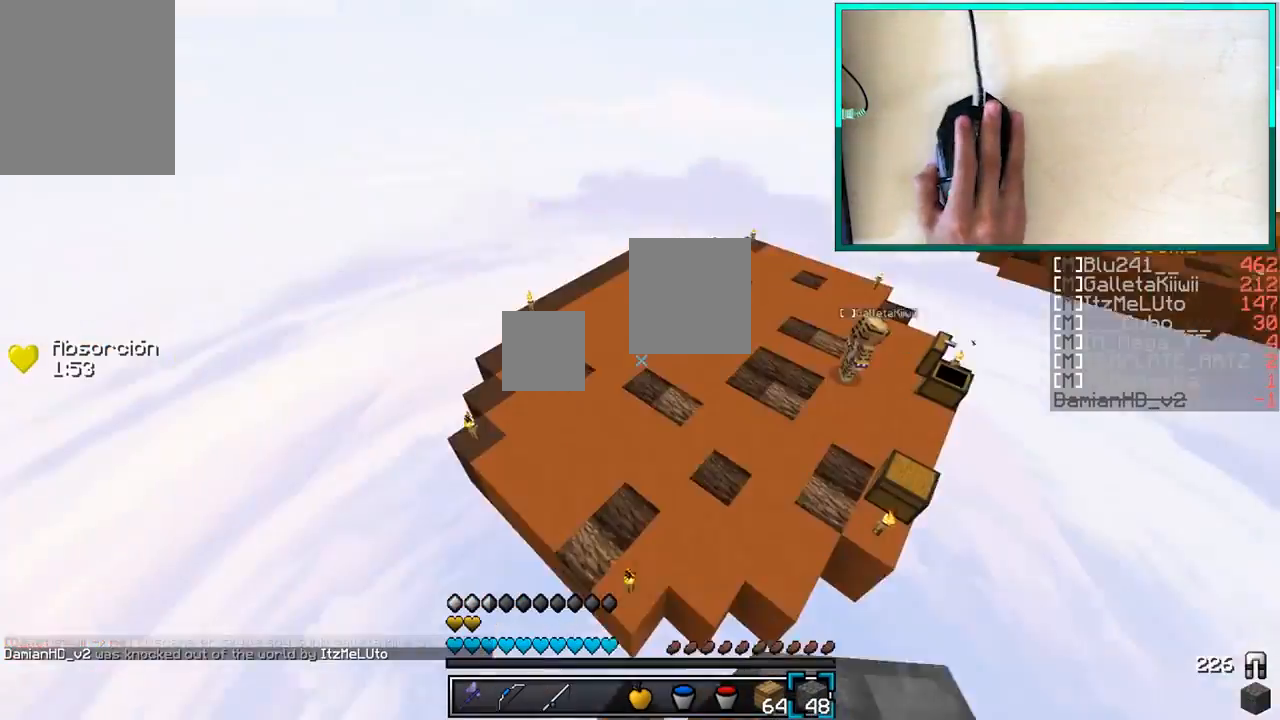
Gameplay with keyboard and mouse; each line is a JSON object with the keys and mouse buttons held at the frame after it. "events" lists presses ("down") and releases ("up") of "a", "d", "s", "w", "mouse_left" and "mouse_right" between this image and that frame as [ms after this image, input, new state], when the widget could be followed in between. "mouse_left", "mouse_right" = the "left", "right" buttons of the "mouse" list. No other keys are recorded. Fast repeated clicks can show as one long hold. Mouse movement is not recorded.
{"keys": ["a", "w"], "mouse": [], "events": [[433, "a", "down"]]}
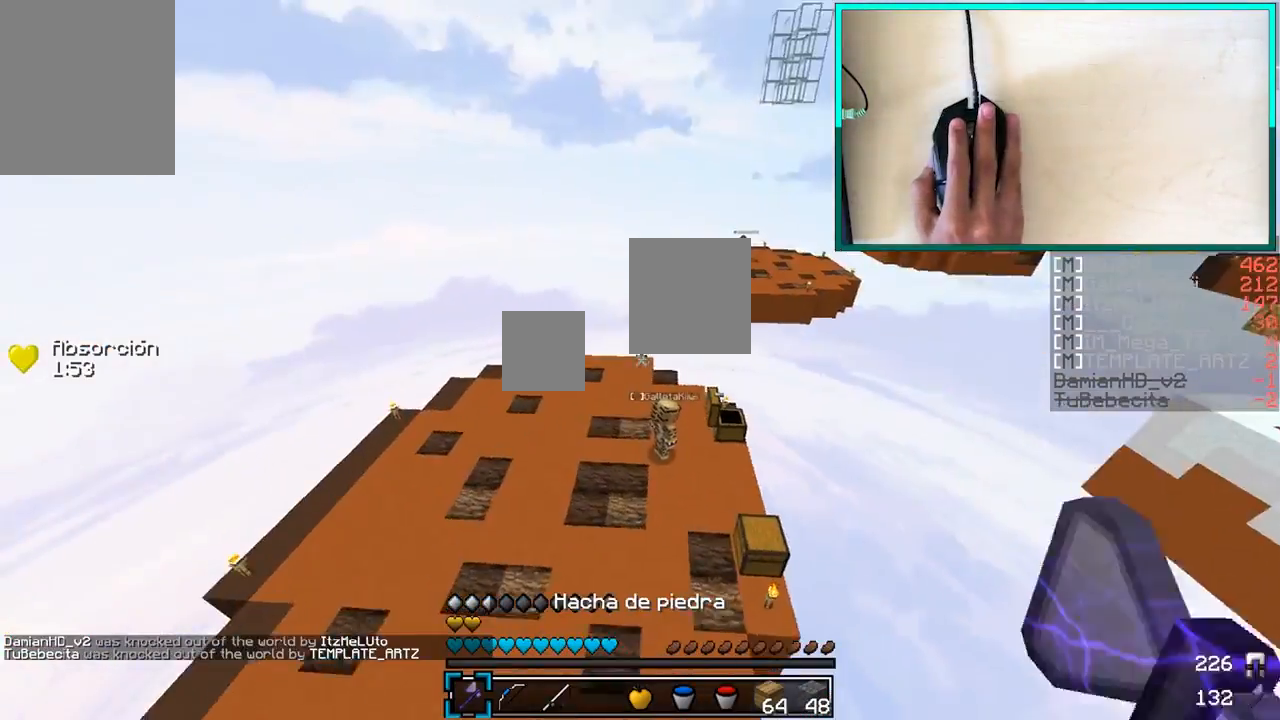
{"keys": ["a", "w"], "mouse": [], "events": []}
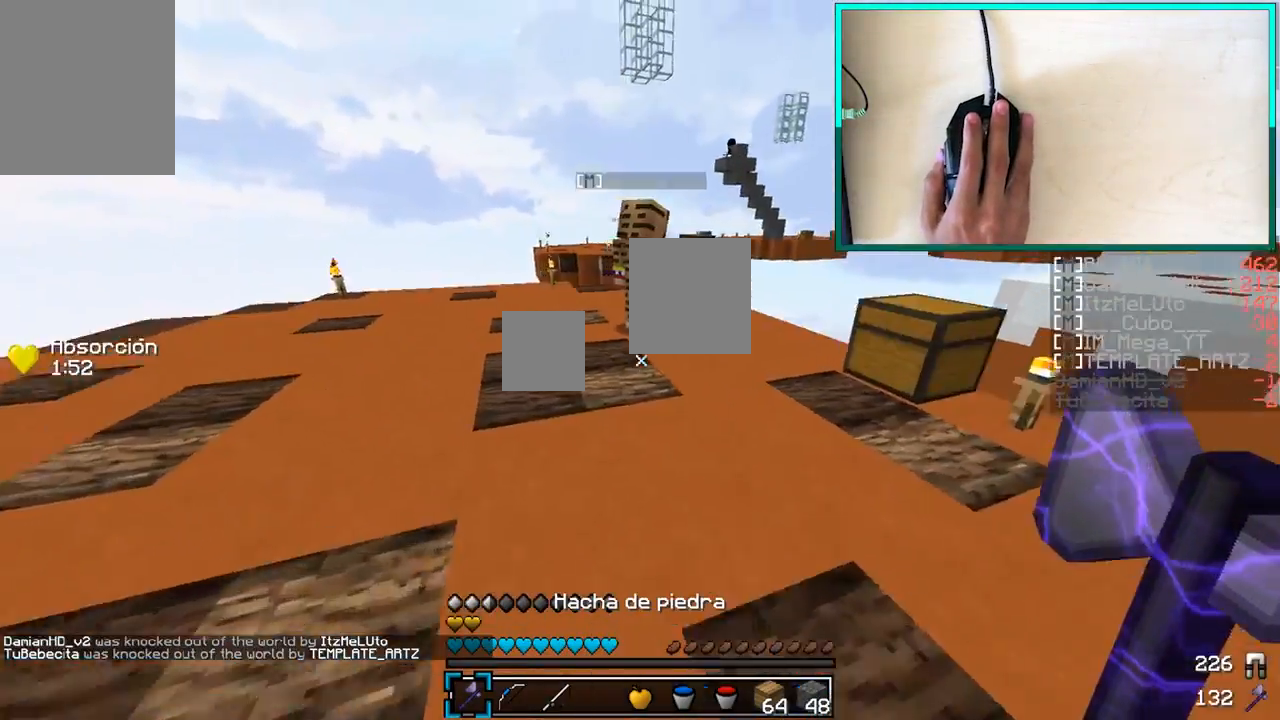
{"keys": ["d", "w"], "mouse": ["right"], "events": [[83, "a", "up"], [433, "d", "down"], [433, "mouse_right", "down"]]}
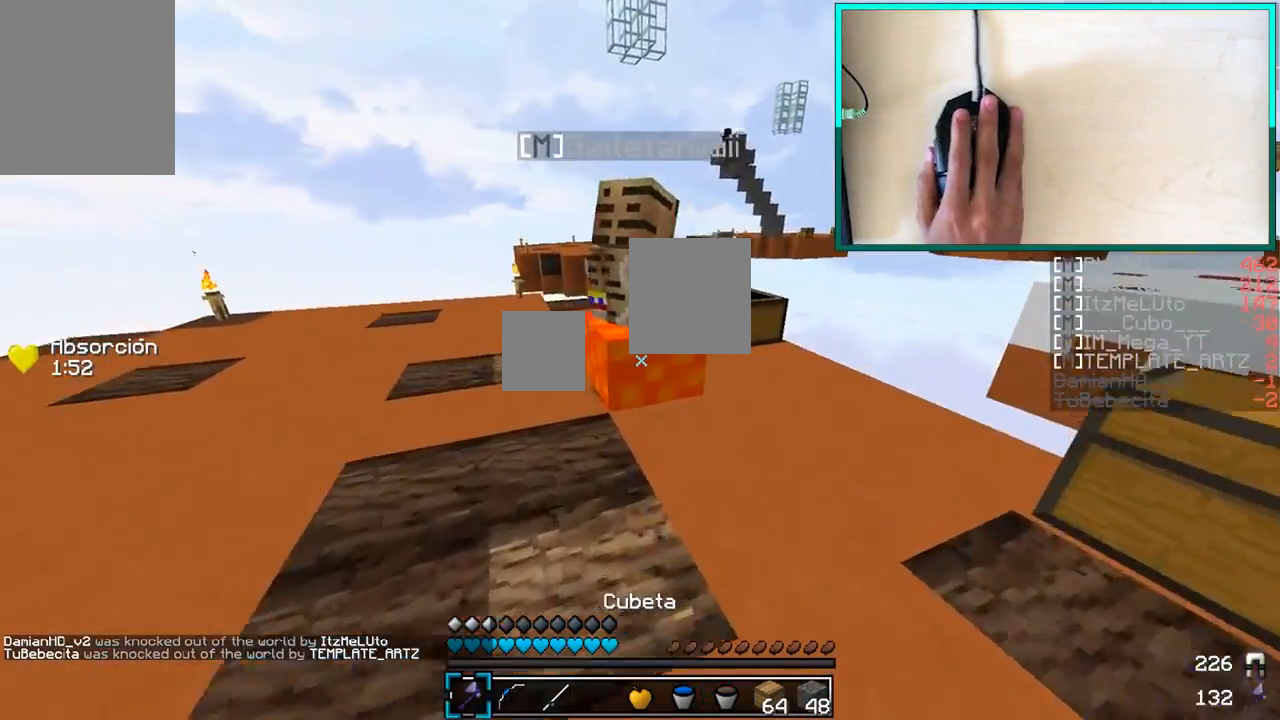
{"keys": ["a"], "mouse": [], "events": [[33, "mouse_right", "up"], [83, "mouse_left", "down"], [183, "mouse_left", "up"], [233, "mouse_left", "down"], [283, "d", "up"], [283, "w", "up"], [333, "a", "down"], [333, "mouse_left", "up"], [383, "mouse_left", "down"], [483, "mouse_left", "up"]]}
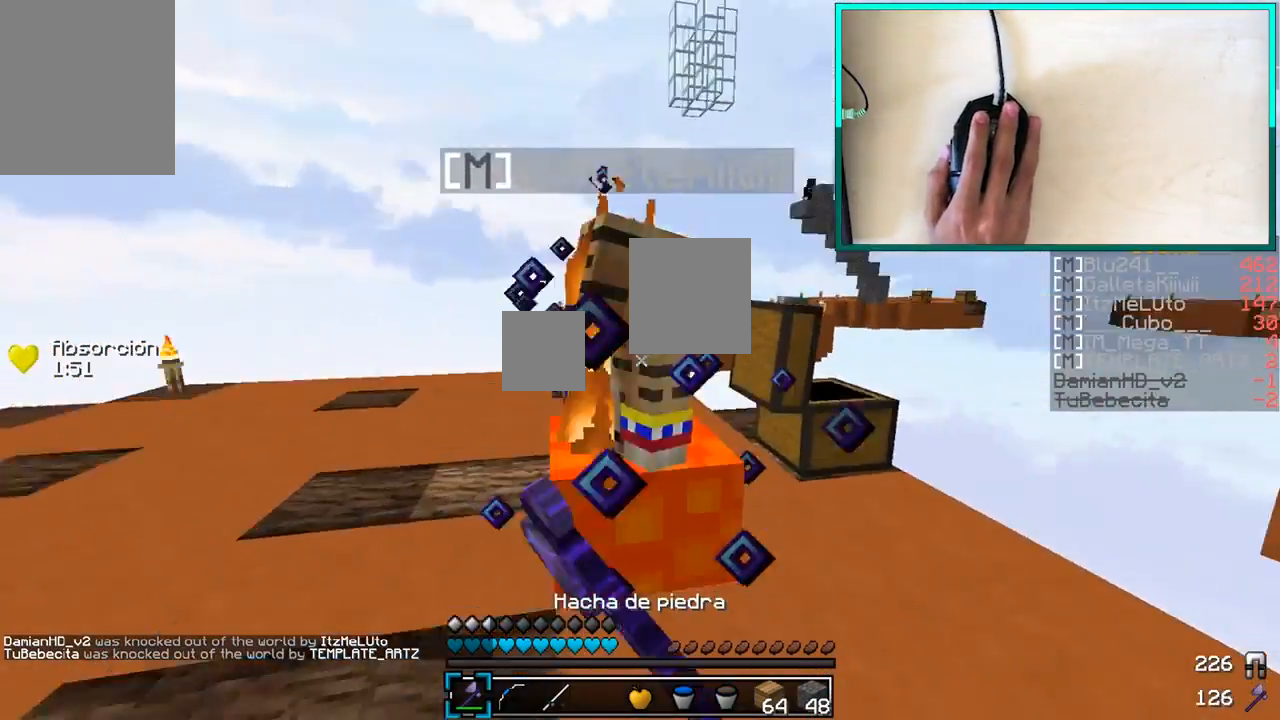
{"keys": ["a"], "mouse": ["left"], "events": [[33, "mouse_left", "down"], [133, "mouse_left", "up"], [183, "mouse_left", "down"], [283, "mouse_left", "up"], [333, "mouse_left", "down"], [433, "mouse_left", "up"], [483, "mouse_left", "down"]]}
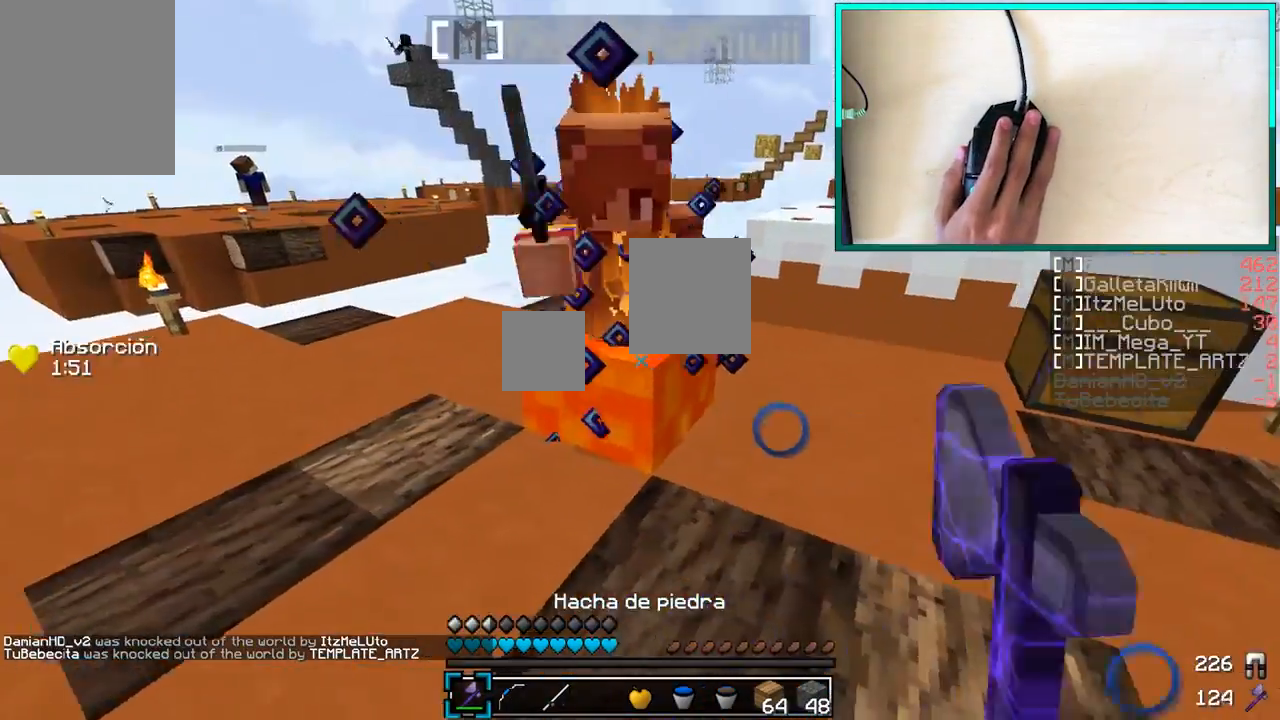
{"keys": ["d", "w"], "mouse": [], "events": [[83, "mouse_left", "up"], [267, "mouse_right", "down"], [333, "a", "up"], [333, "mouse_right", "up"], [333, "w", "down"], [383, "d", "down"], [383, "mouse_left", "down"], [433, "mouse_right", "down"], [483, "mouse_left", "up"], [483, "mouse_right", "up"]]}
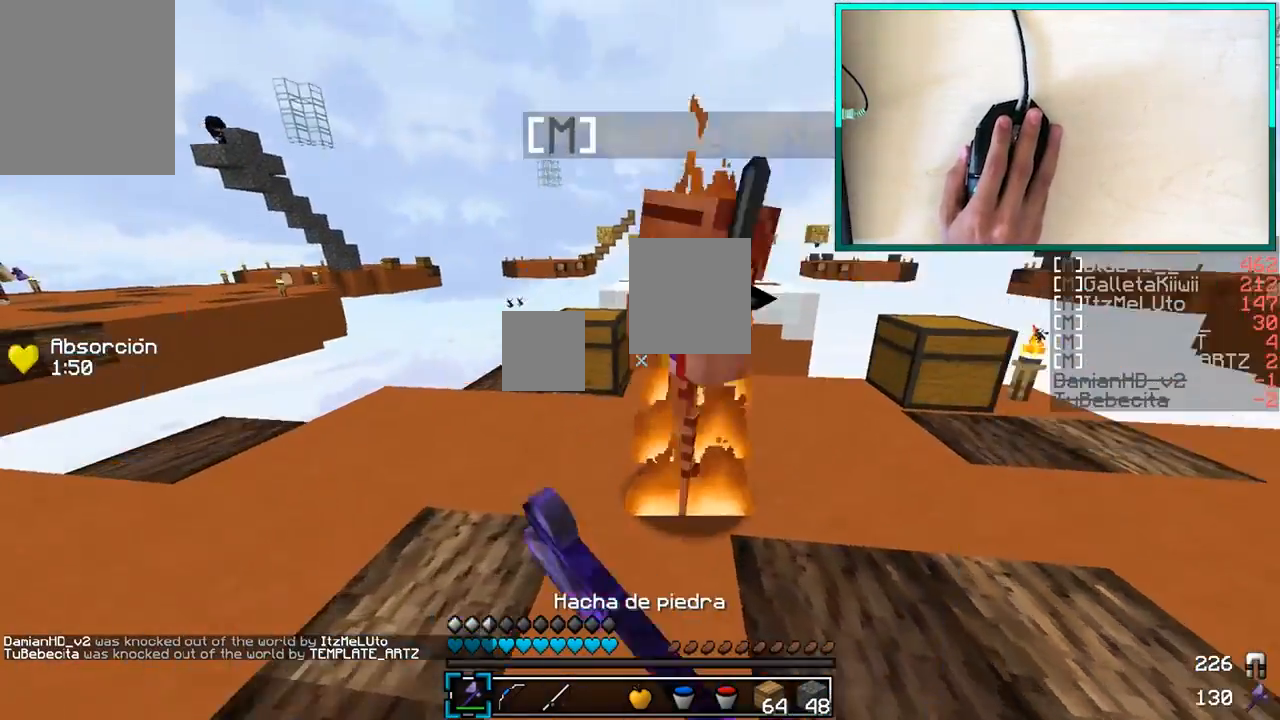
{"keys": ["d"], "mouse": ["left"], "events": [[33, "mouse_left", "down"], [33, "w", "up"], [133, "mouse_left", "up"], [183, "mouse_left", "down"], [267, "mouse_left", "up"], [333, "mouse_left", "down"], [383, "mouse_left", "up"], [433, "mouse_left", "down"]]}
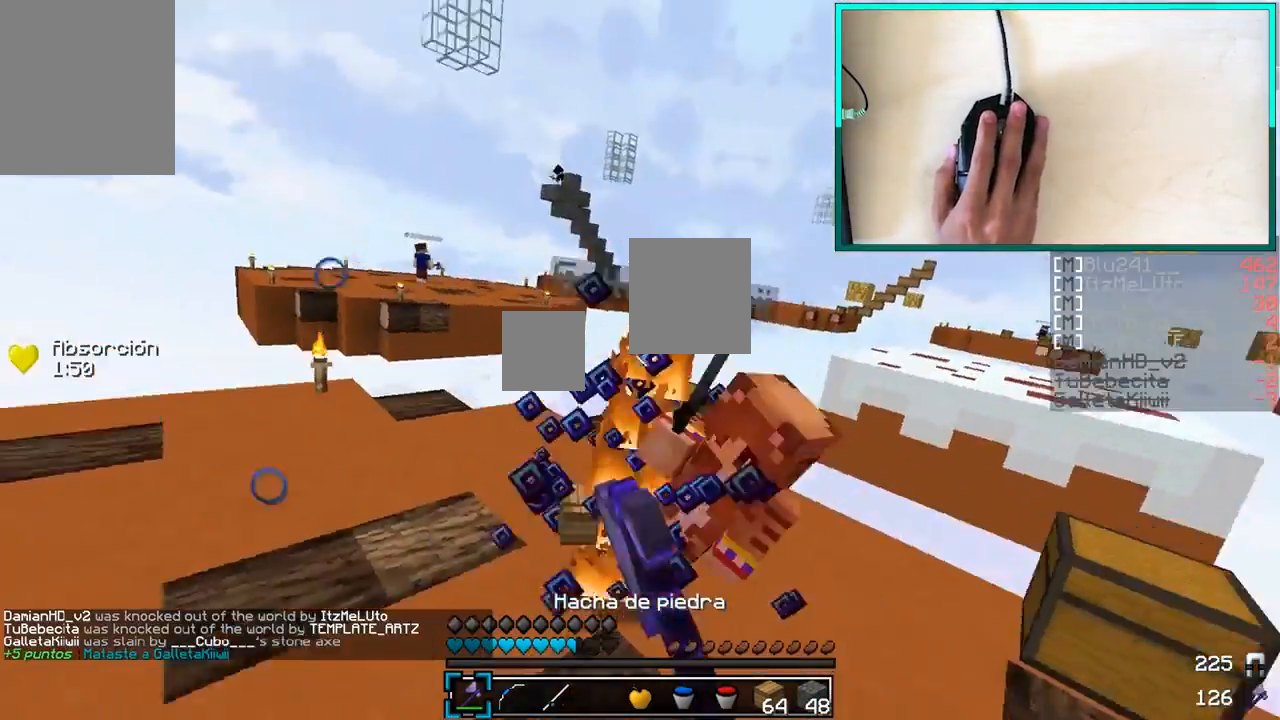
{"keys": ["w"], "mouse": [], "events": [[33, "mouse_left", "up"], [100, "mouse_left", "down"], [183, "mouse_left", "up"], [233, "w", "down"], [283, "mouse_left", "down"], [350, "mouse_left", "up"], [433, "d", "up"]]}
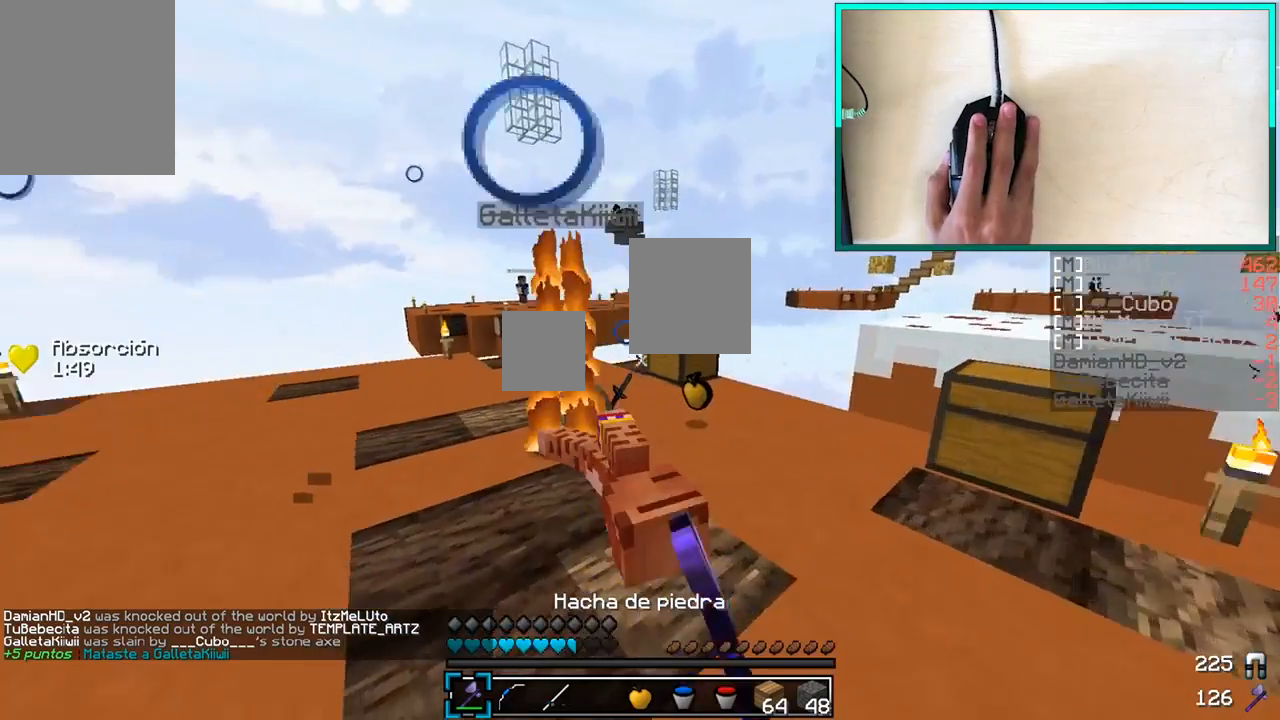
{"keys": ["d", "w"], "mouse": [], "events": [[333, "d", "down"]]}
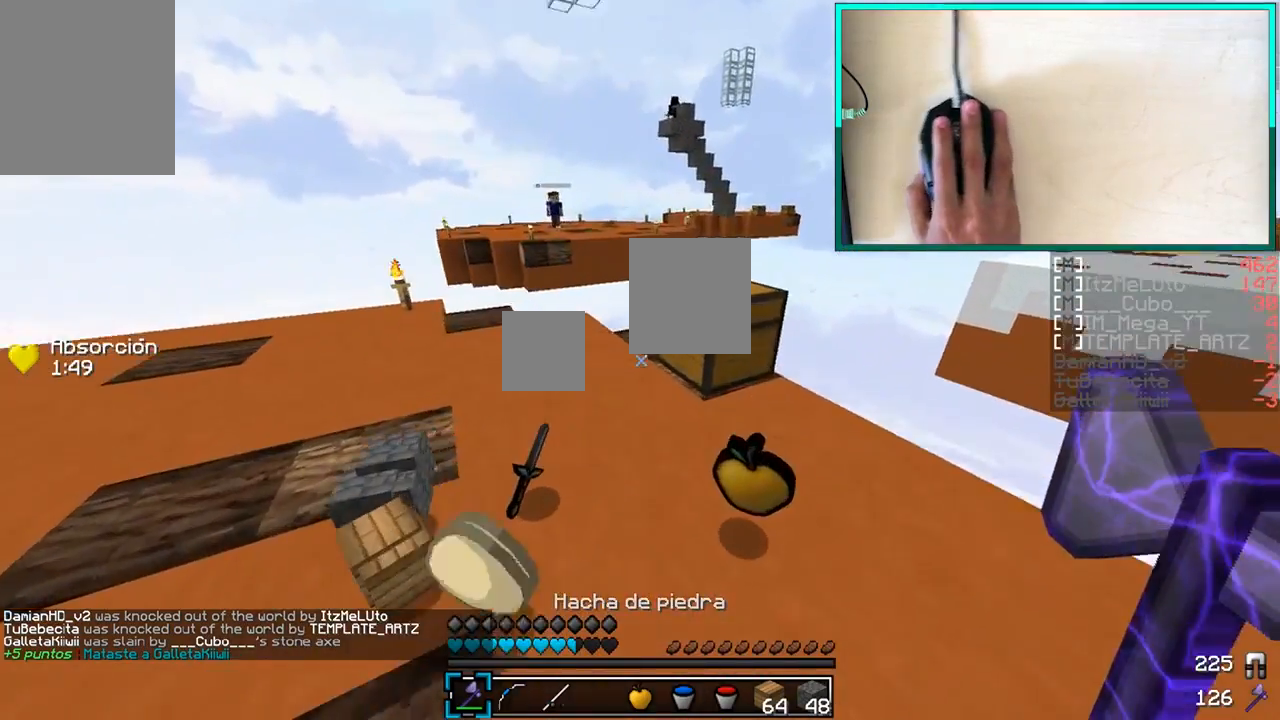
{"keys": ["w"], "mouse": ["left", "right"], "events": [[83, "d", "up"], [417, "mouse_left", "down"], [483, "mouse_right", "down"]]}
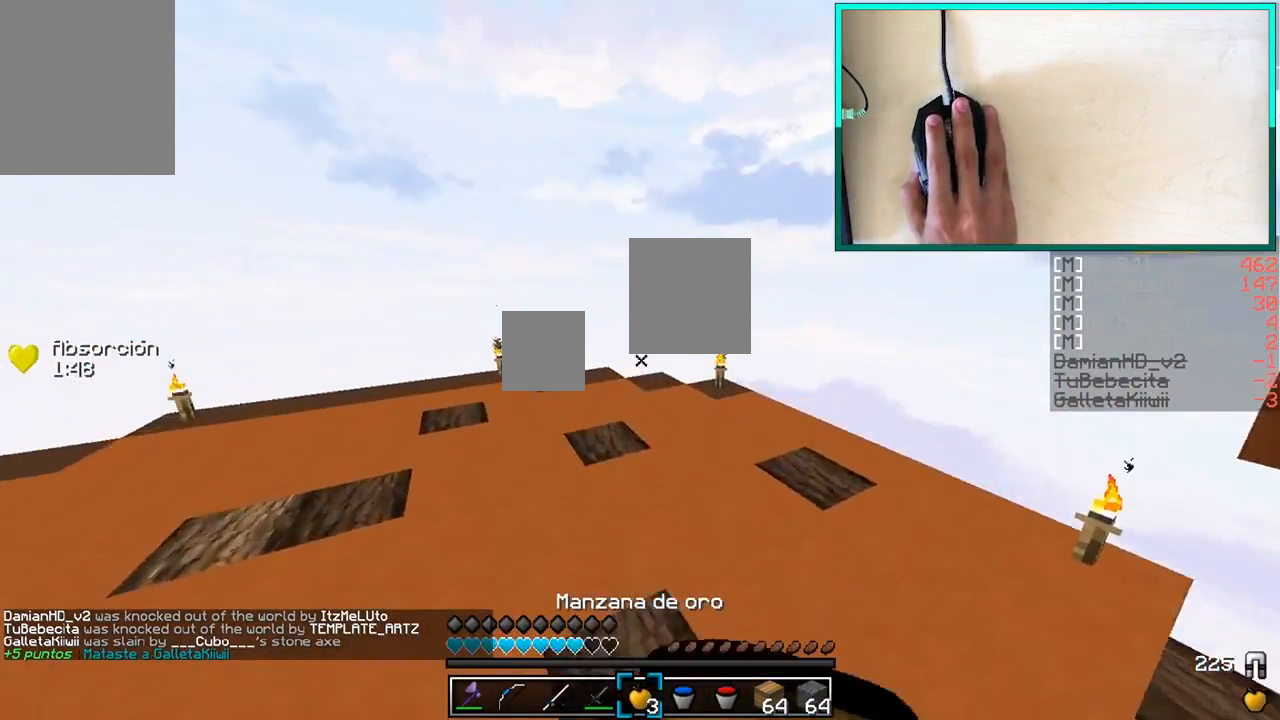
{"keys": ["w"], "mouse": ["left", "right"], "events": []}
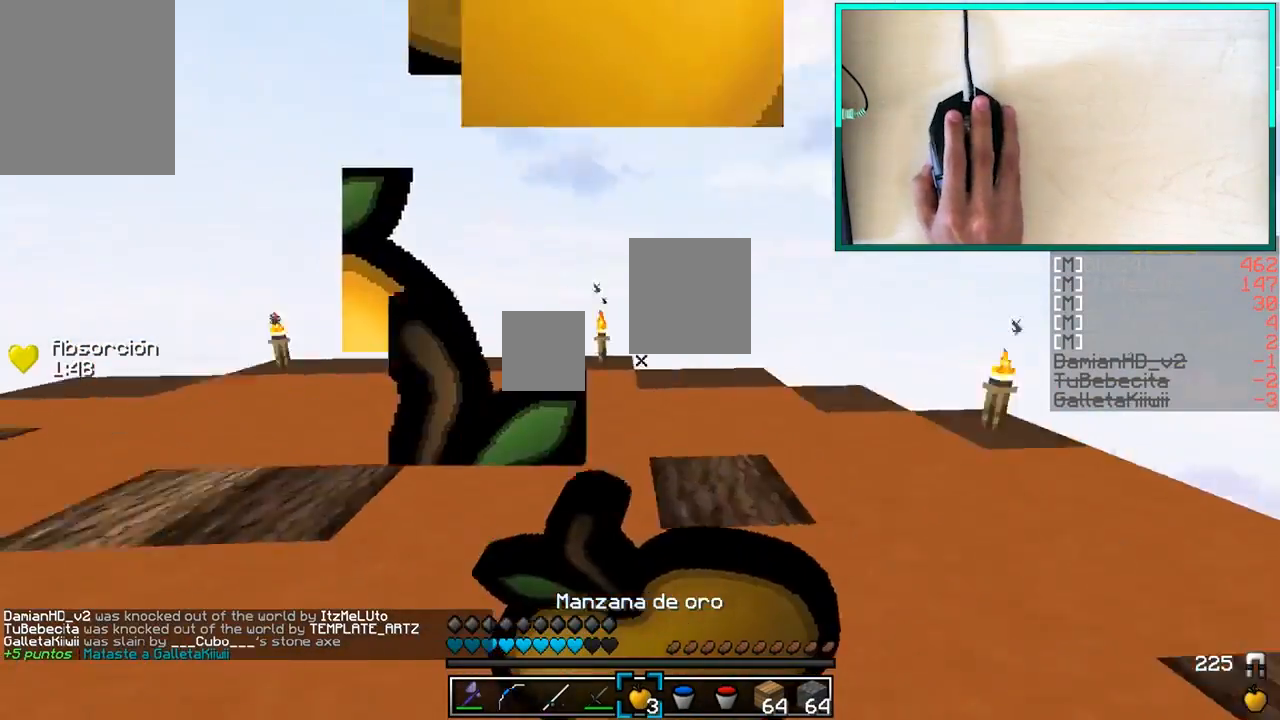
{"keys": ["w"], "mouse": ["left", "right"], "events": []}
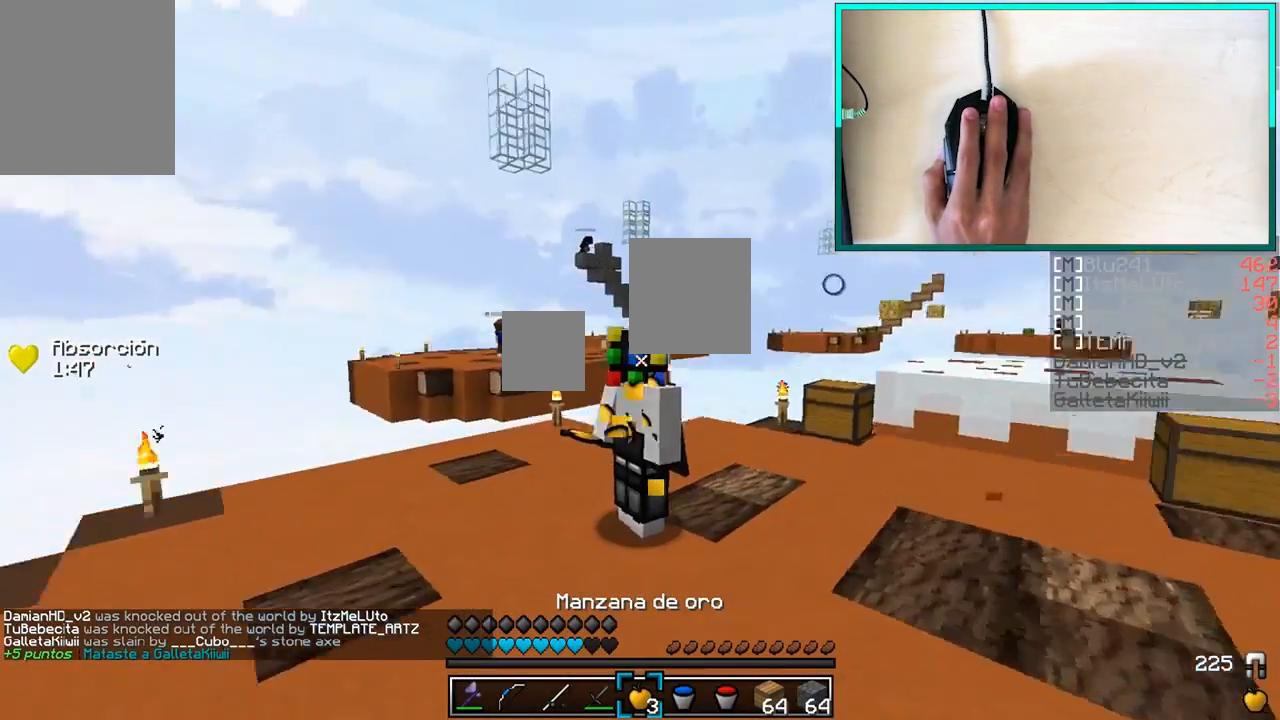
{"keys": ["w"], "mouse": ["left", "right"], "events": []}
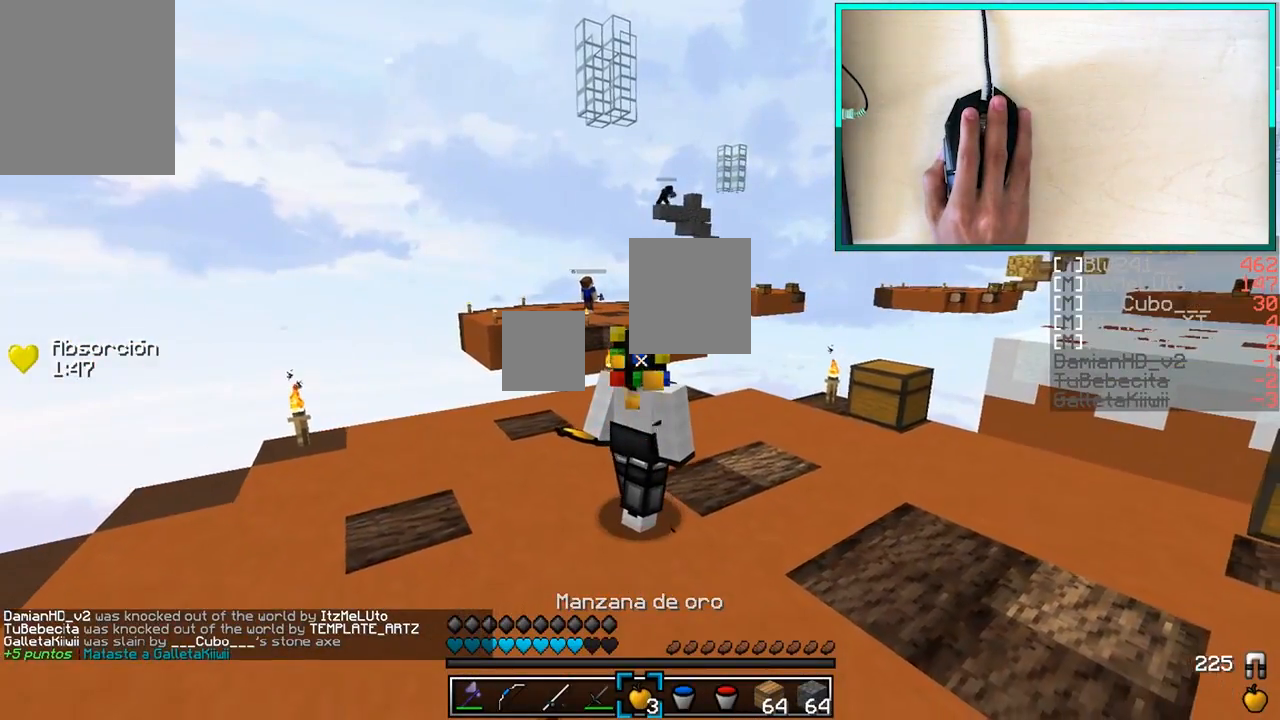
{"keys": ["d", "w"], "mouse": ["right"], "events": [[283, "d", "down"], [433, "mouse_left", "up"]]}
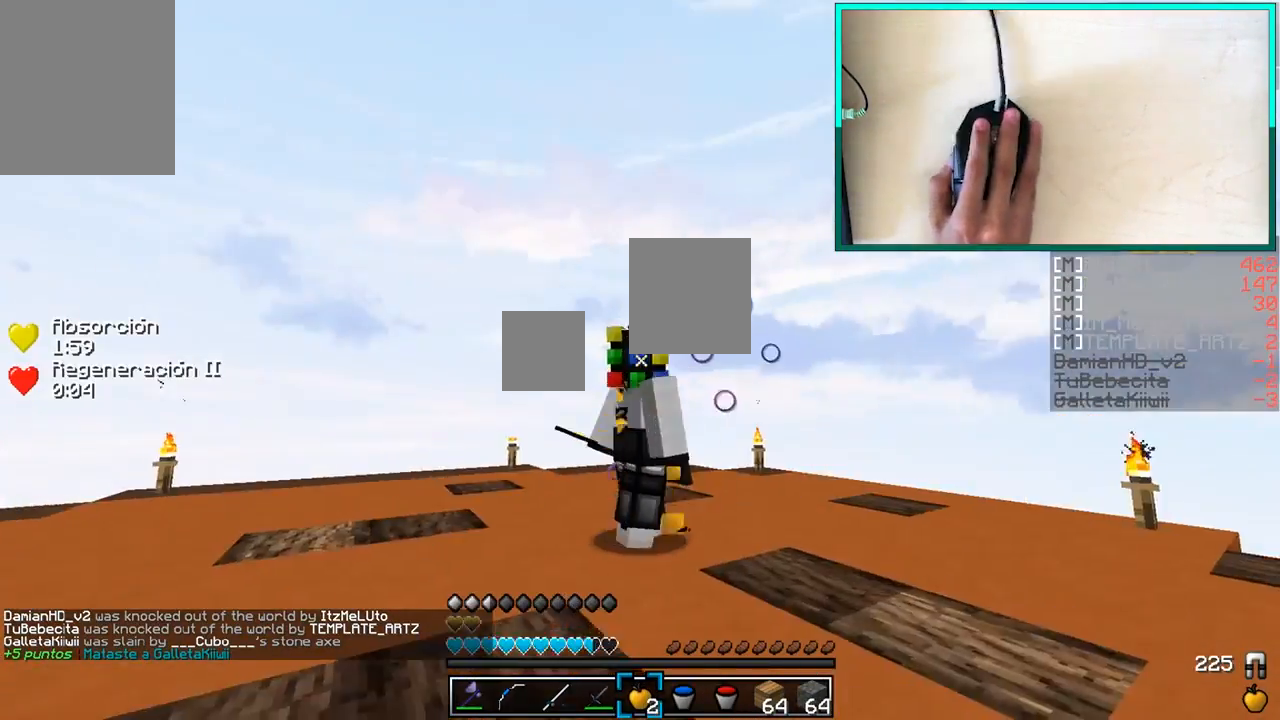
{"keys": ["w"], "mouse": ["left", "right"], "events": [[233, "d", "up"], [267, "mouse_left", "down"]]}
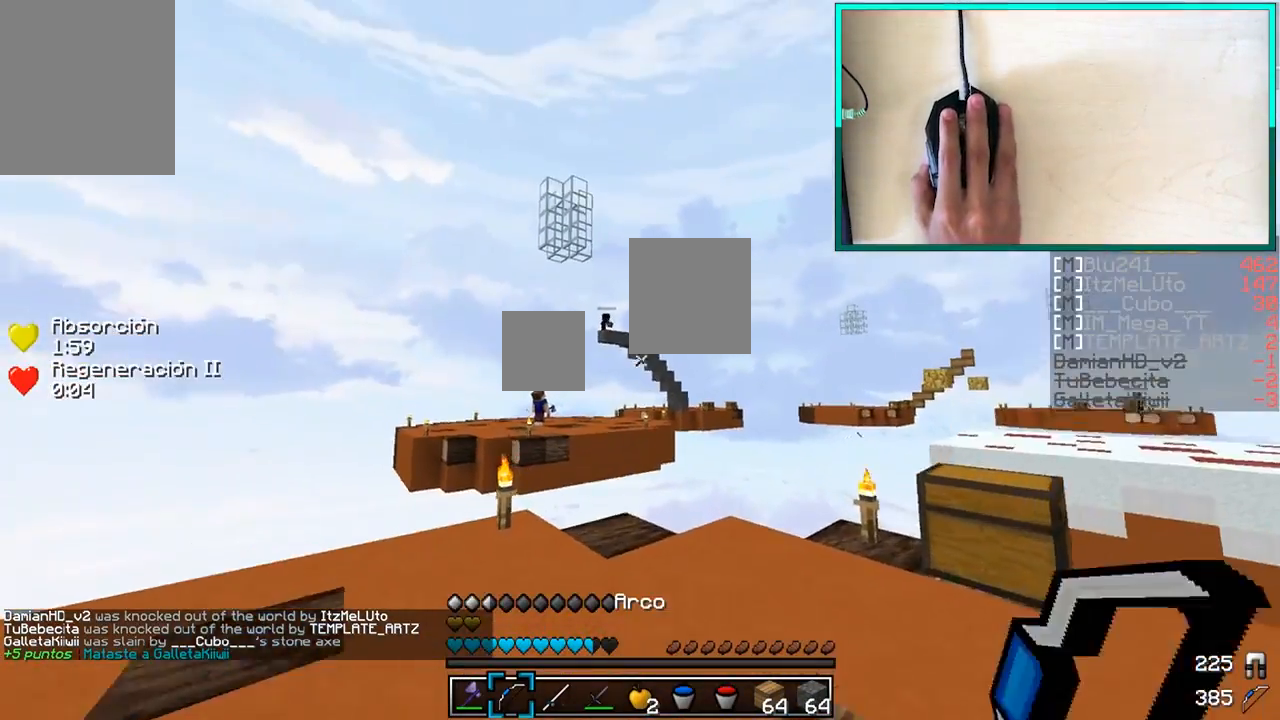
{"keys": ["a"], "mouse": ["right"], "events": [[133, "a", "down"], [467, "mouse_left", "up"], [467, "w", "up"]]}